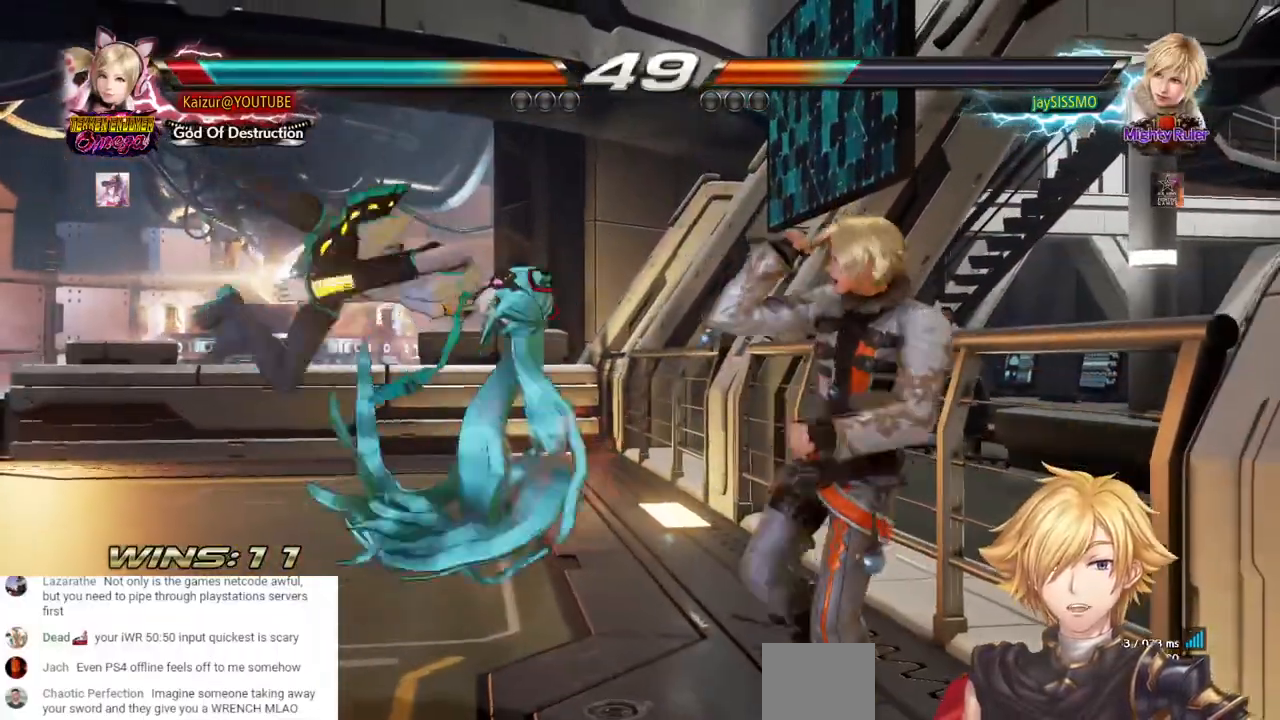
Gameplay with a controller (PlayStation layout); each line is a JSON object with the inputs held at the frame after it (dt_ms = milliseconds from this image to that frame). "events" lists button and stick changes between this image and that frame as [ms after this image, input, new state], when the widget could be followed in between. Not read: TRIANGLE.
{"dt_ms": 500, "buttons": ["DPAD_LEFT"], "left_stick": "center", "right_stick": "center", "events": []}
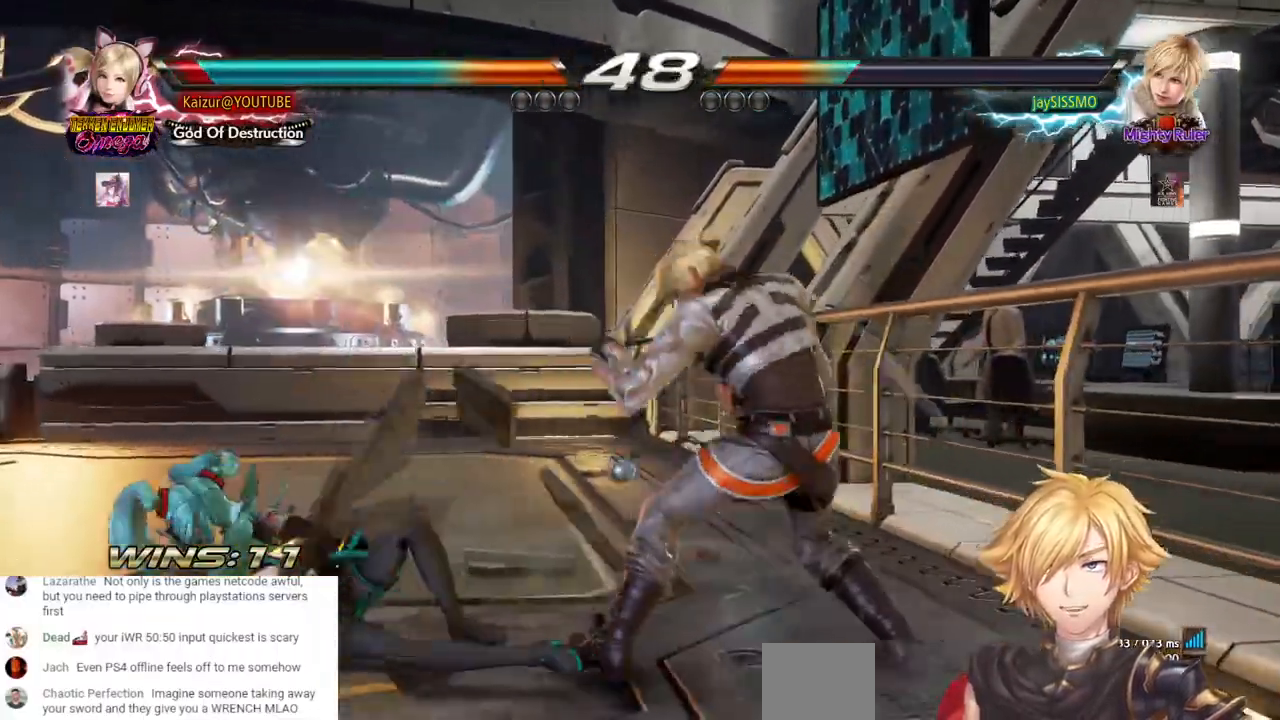
{"dt_ms": 500, "buttons": ["DPAD_LEFT"], "left_stick": "center", "right_stick": "center", "events": []}
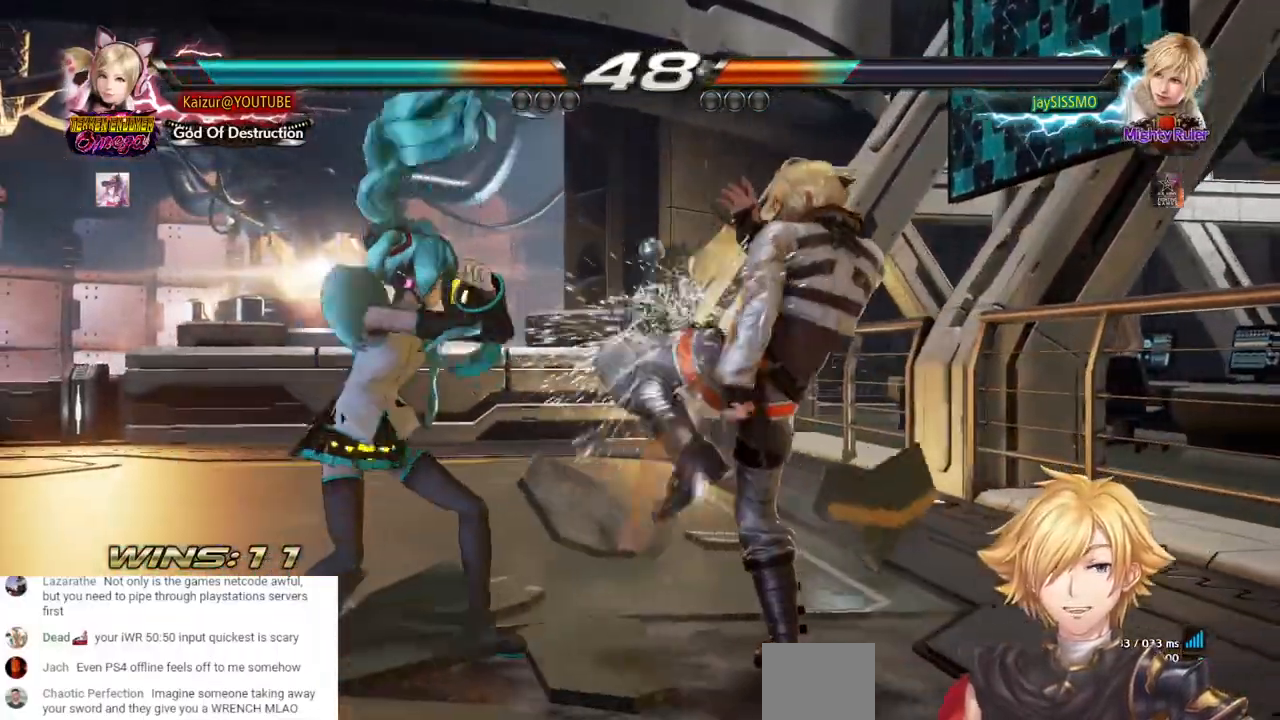
{"dt_ms": 500, "buttons": [], "left_stick": "center", "right_stick": "center", "events": [[117, "DPAD_LEFT", "up"], [133, "SQUARE", "down"], [200, "SQUARE", "up"]]}
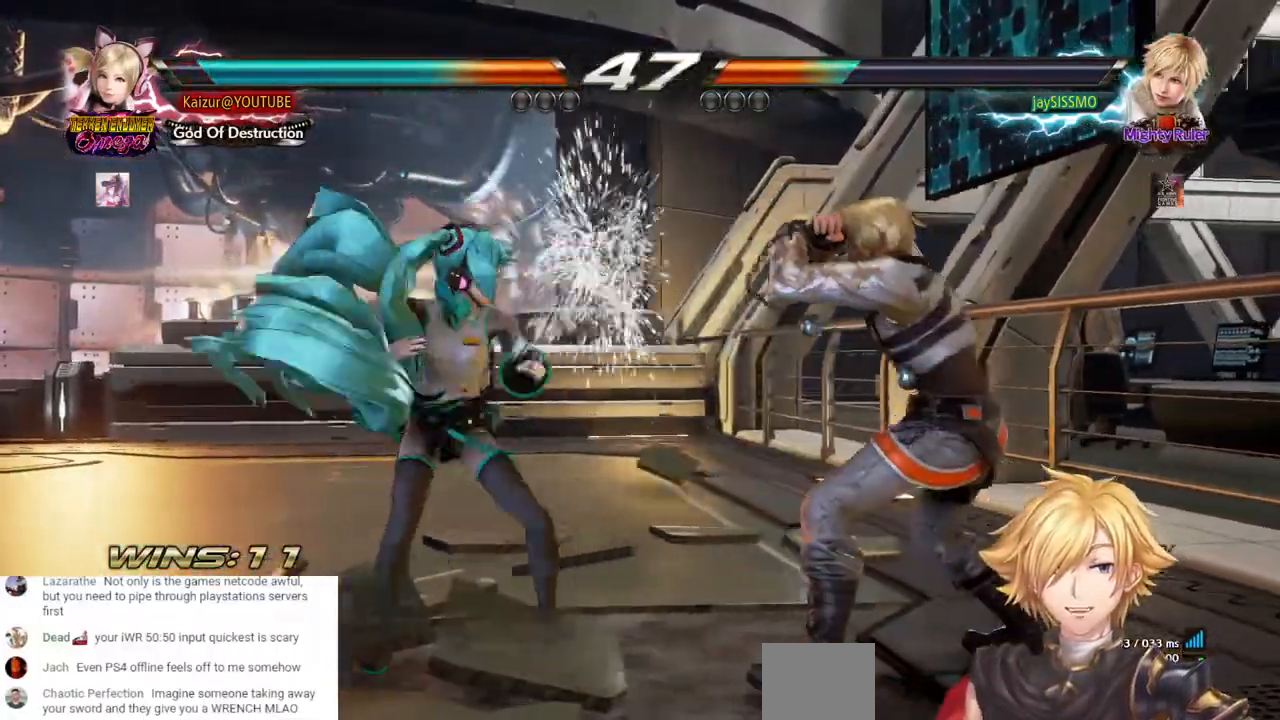
{"dt_ms": 500, "buttons": [], "left_stick": "center", "right_stick": "center", "events": []}
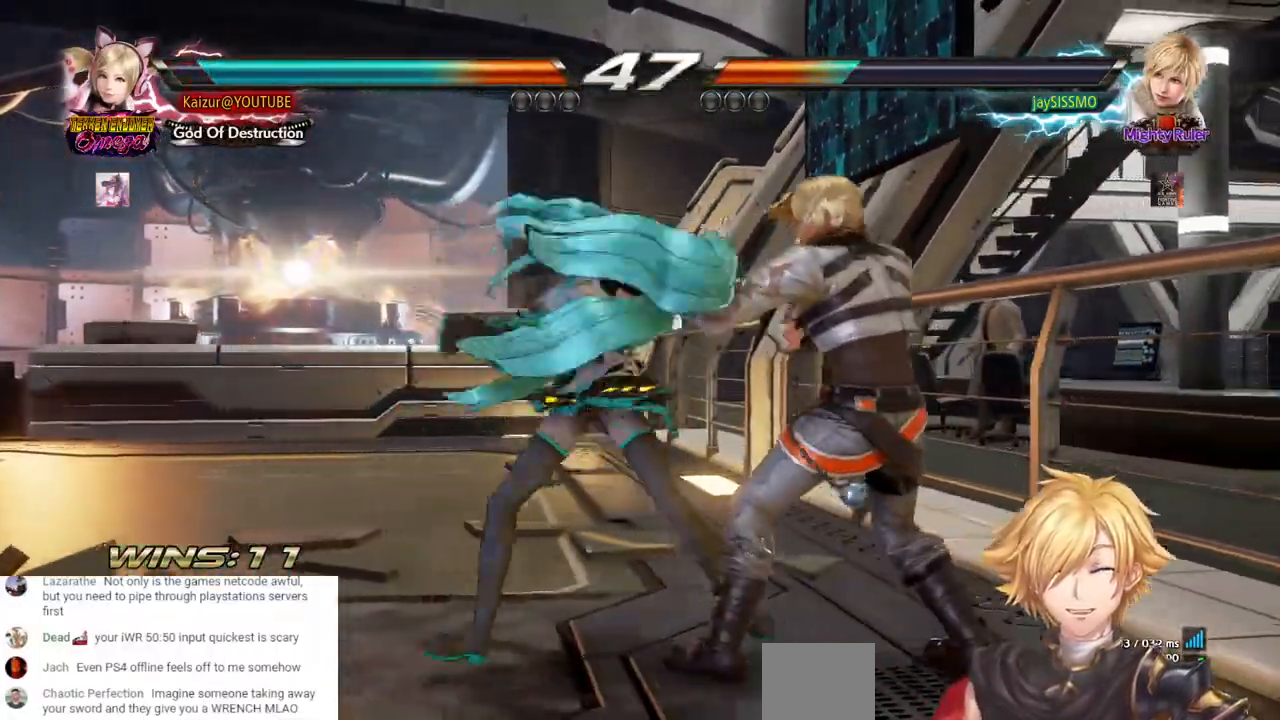
{"dt_ms": 500, "buttons": [], "left_stick": "center", "right_stick": "center", "events": [[417, "CROSS", "down"], [500, "CROSS", "up"]]}
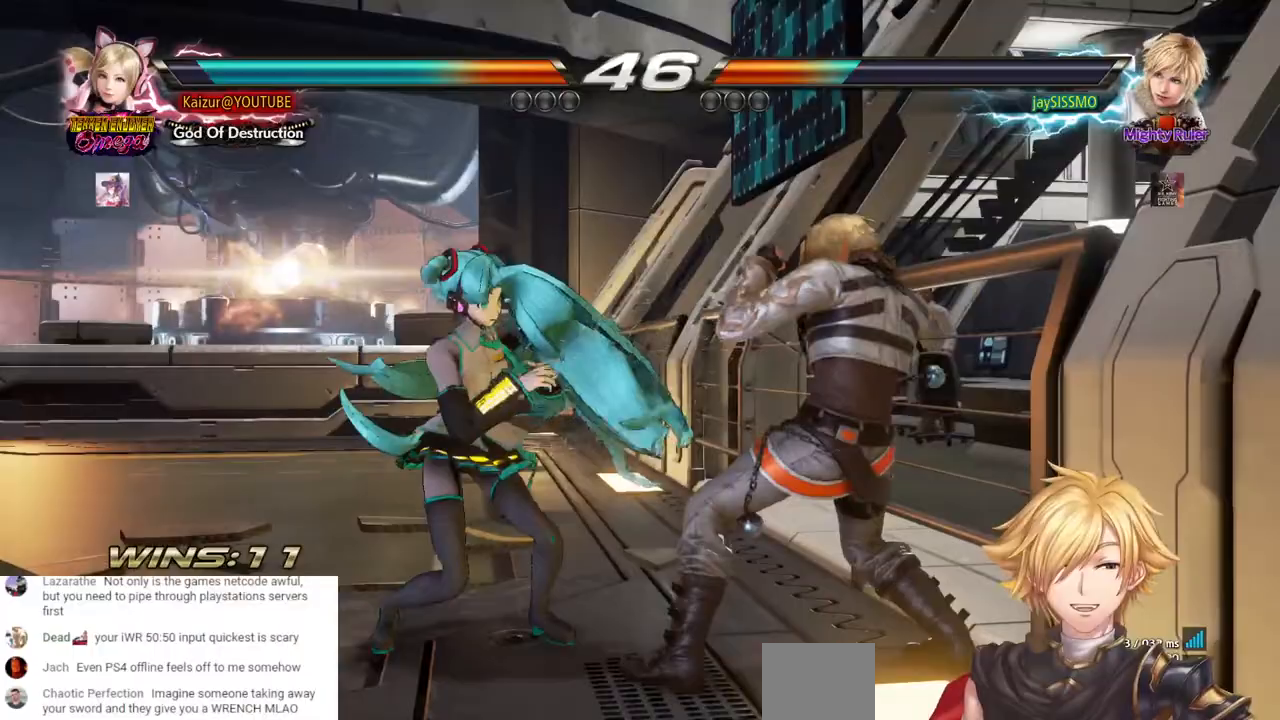
{"dt_ms": 500, "buttons": [], "left_stick": "center", "right_stick": "center", "events": [[67, "CROSS", "down"], [167, "CROSS", "up"], [233, "CROSS", "down"], [333, "CROSS", "up"], [383, "CROSS", "down"], [500, "CROSS", "up"]]}
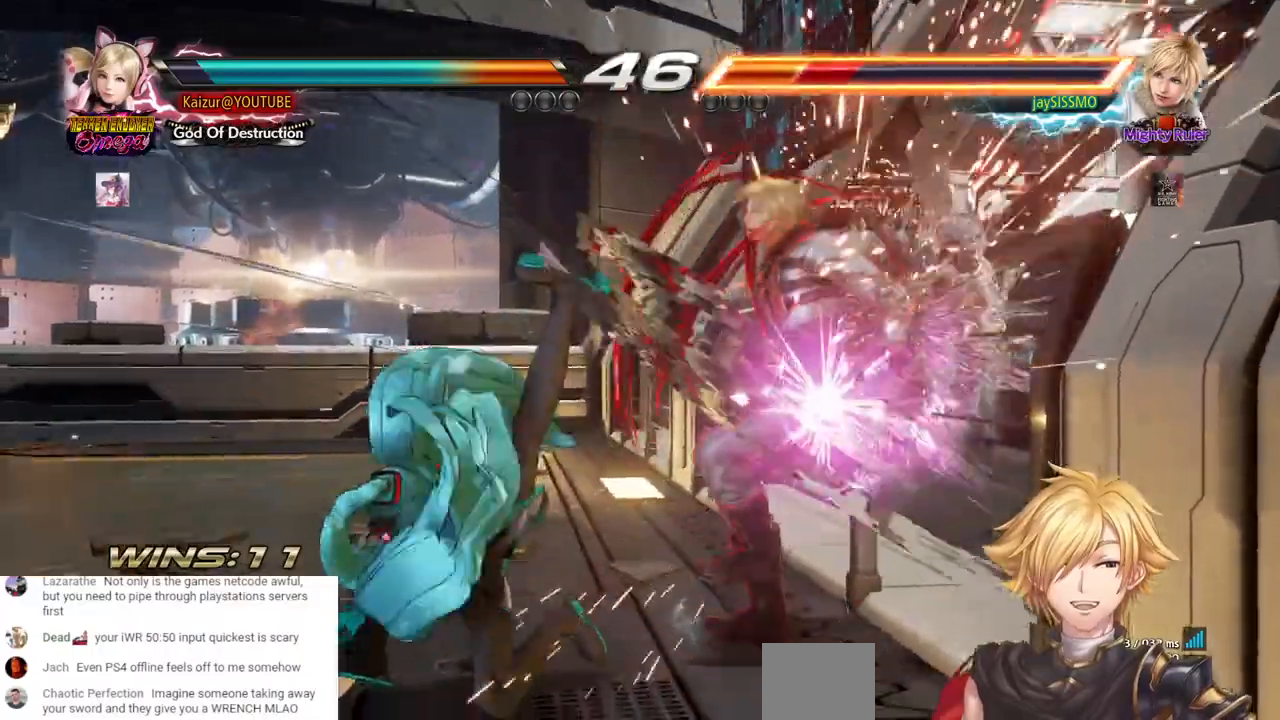
{"dt_ms": 500, "buttons": ["DPAD_LEFT"], "left_stick": "center", "right_stick": "center", "events": [[417, "DPAD_LEFT", "down"]]}
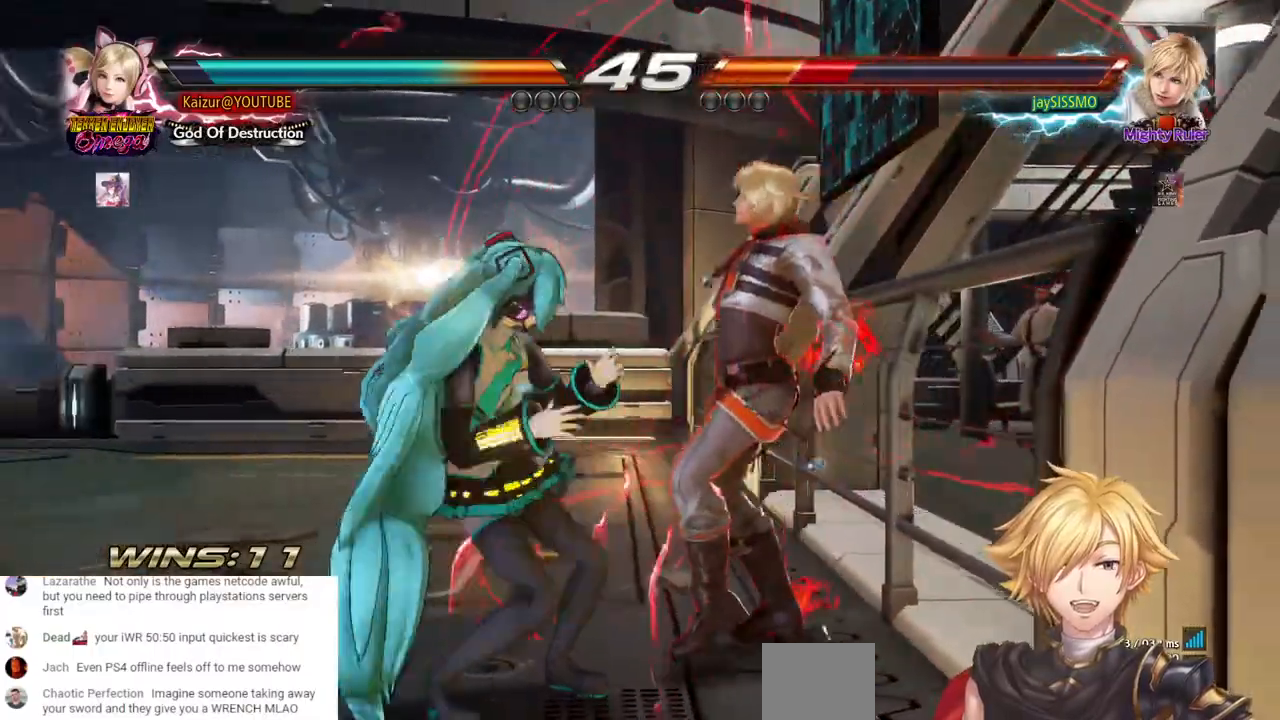
{"dt_ms": 500, "buttons": [], "left_stick": "center", "right_stick": "center", "events": [[17, "DPAD_LEFT", "up"], [150, "DPAD_RIGHT", "down"], [167, "CROSS", "down"], [283, "CROSS", "up"], [333, "DPAD_RIGHT", "up"]]}
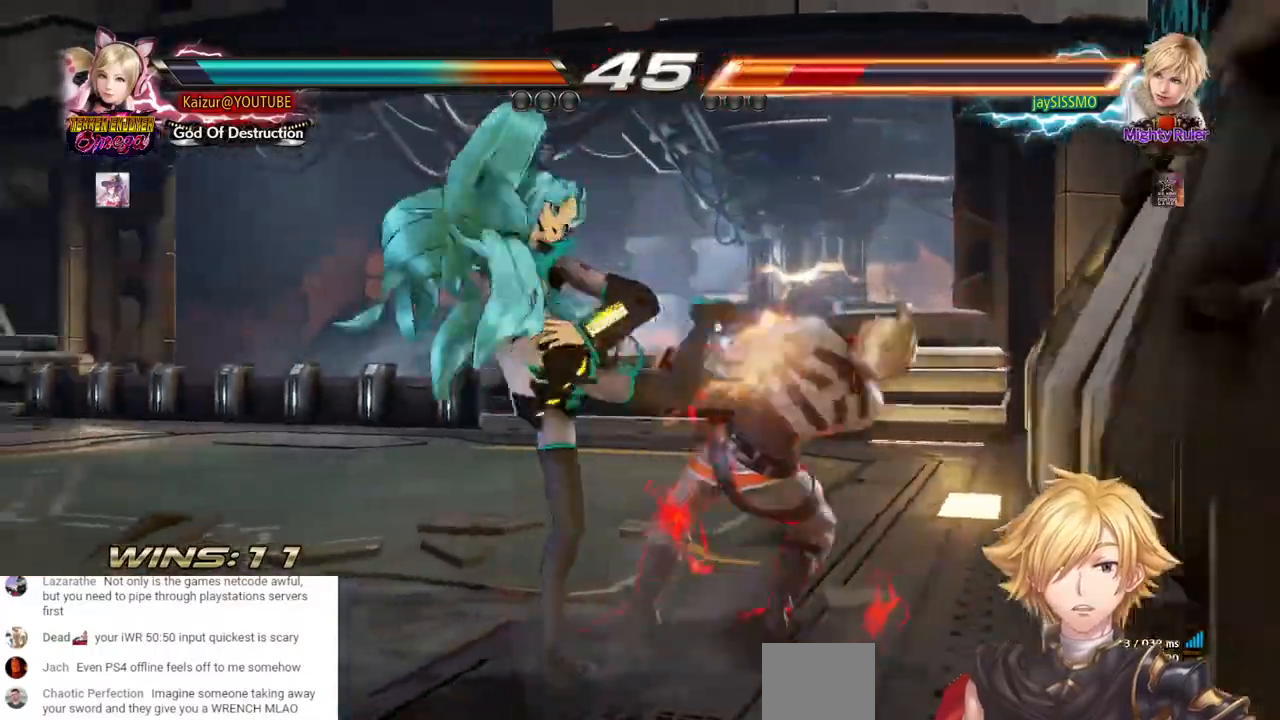
{"dt_ms": 500, "buttons": [], "left_stick": "center", "right_stick": "center", "events": [[200, "SQUARE", "down"], [317, "SQUARE", "up"], [383, "SQUARE", "down"], [483, "SQUARE", "up"]]}
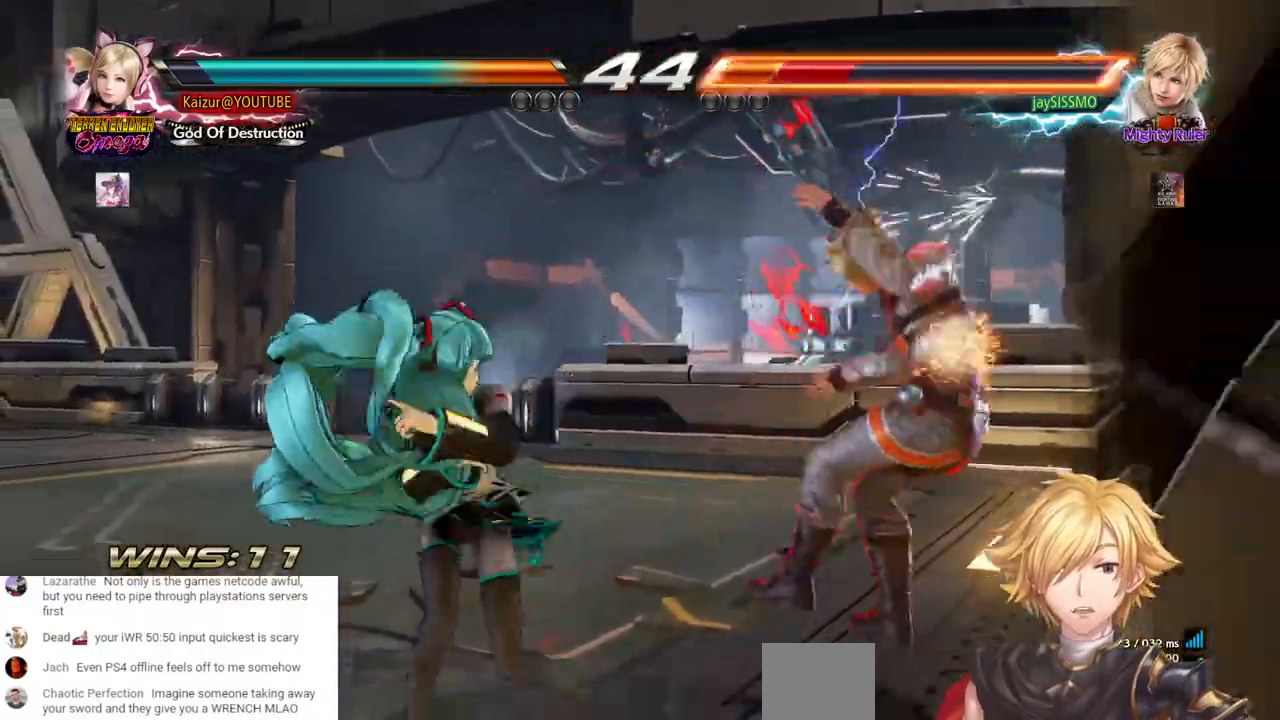
{"dt_ms": 500, "buttons": ["SQUARE", "DPAD_DOWN", "DPAD_RIGHT"], "left_stick": "center", "right_stick": "center", "events": [[33, "SQUARE", "down"], [117, "SQUARE", "up"], [167, "DPAD_DOWN", "down"], [167, "DPAD_RIGHT", "down"], [233, "SQUARE", "down"], [333, "SQUARE", "up"], [400, "SQUARE", "down"]]}
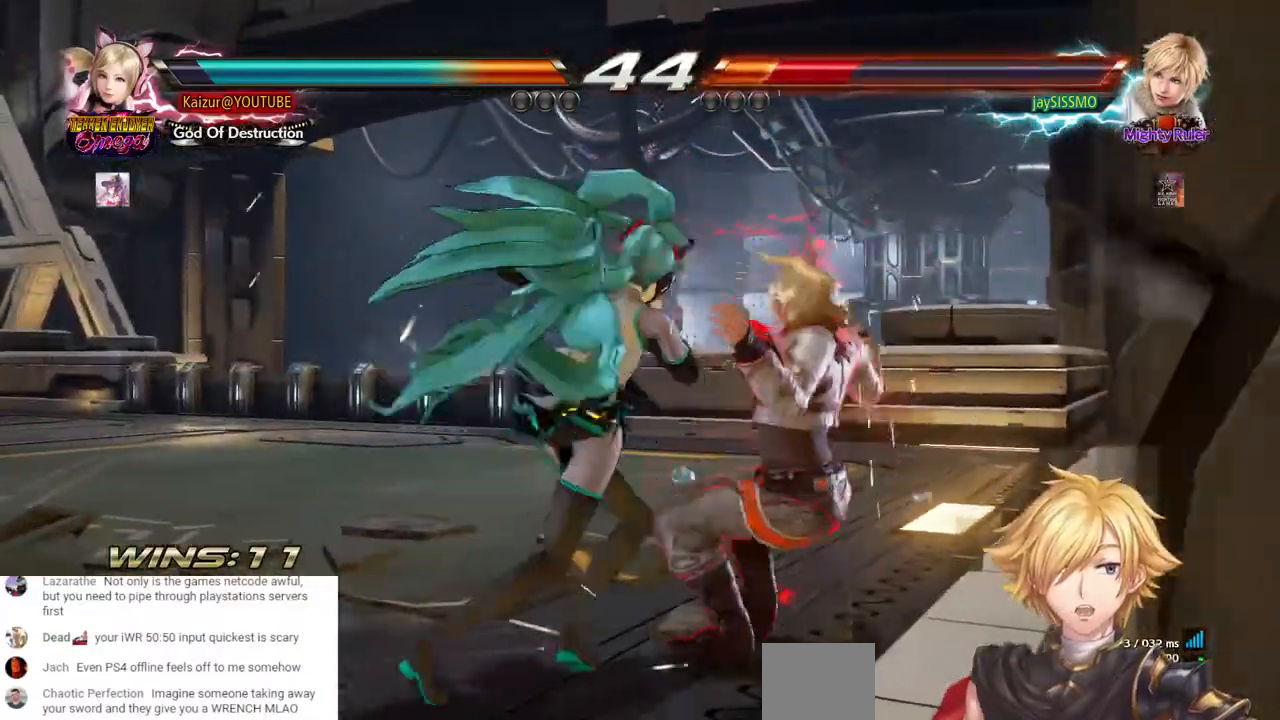
{"dt_ms": 500, "buttons": ["CROSS"], "left_stick": "center", "right_stick": "center", "events": [[17, "DPAD_DOWN", "up"], [17, "SQUARE", "up"], [50, "DPAD_RIGHT", "up"], [283, "CROSS", "down"], [350, "CROSS", "up"], [417, "CROSS", "down"]]}
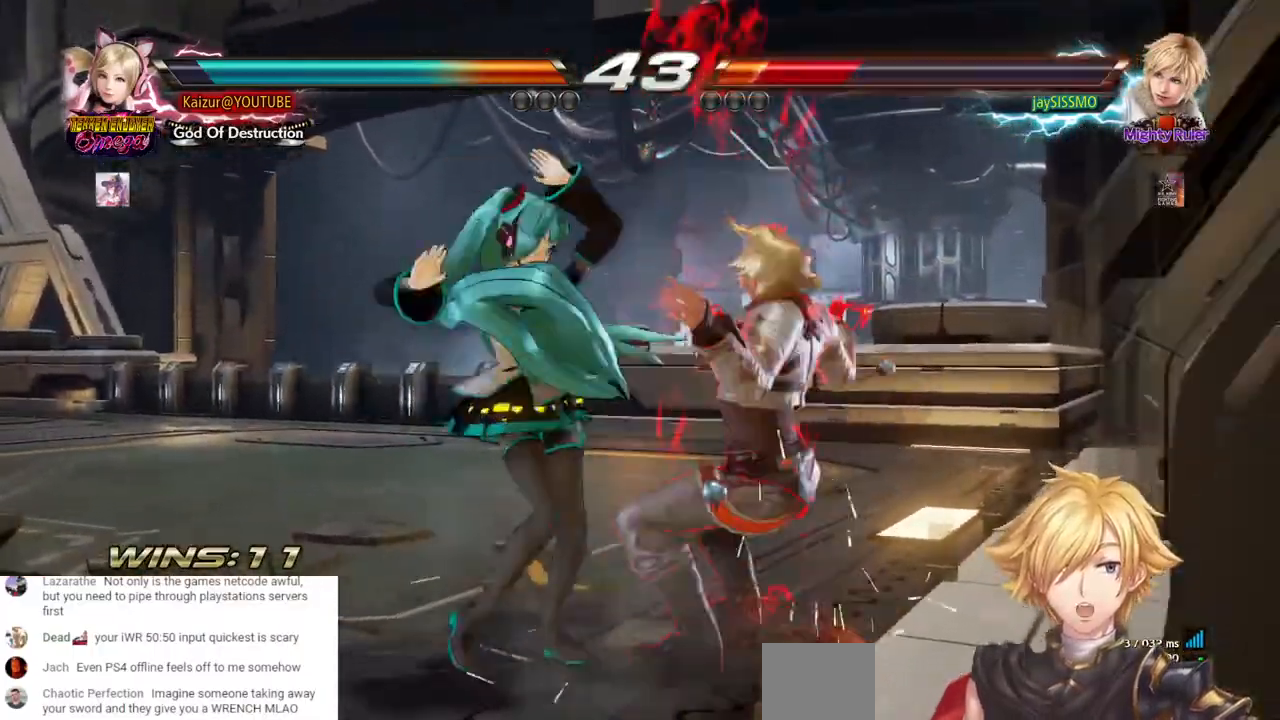
{"dt_ms": 500, "buttons": ["CIRCLE"], "left_stick": "center", "right_stick": "center", "events": [[17, "CROSS", "up"], [83, "CIRCLE", "down"], [200, "CIRCLE", "up"], [250, "CIRCLE", "down"], [333, "CIRCLE", "up"], [417, "CIRCLE", "down"]]}
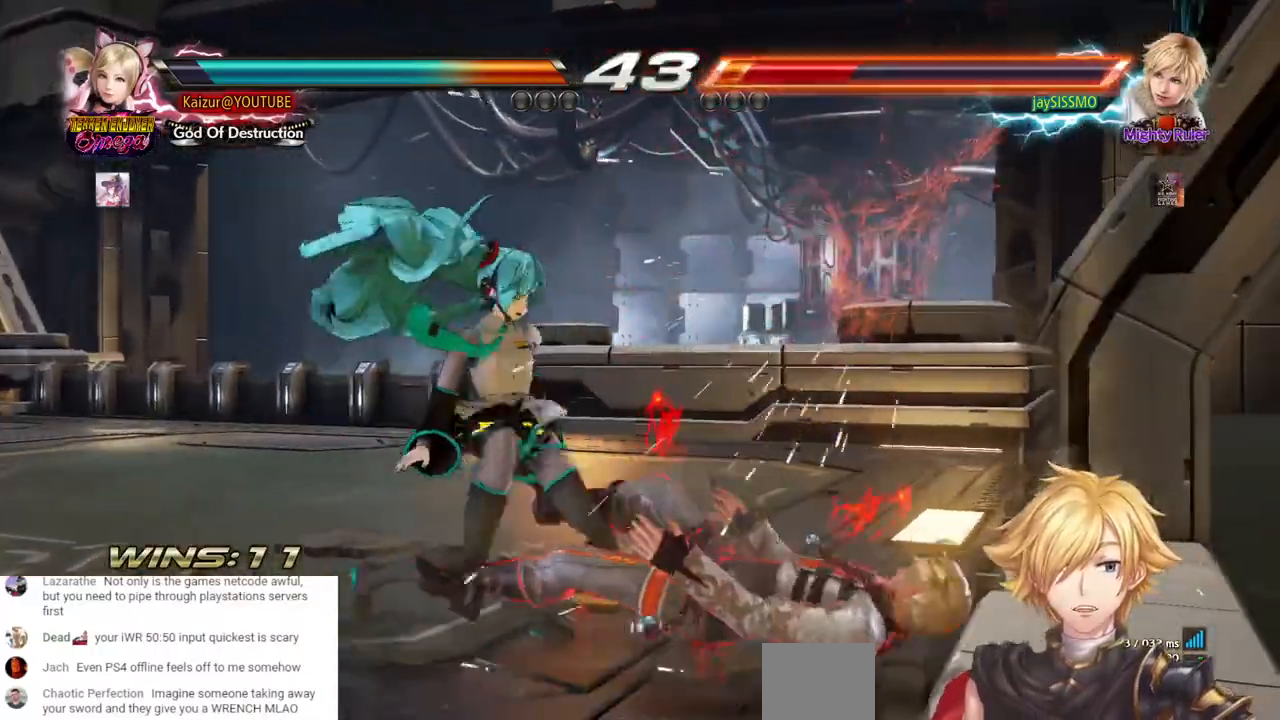
{"dt_ms": 1000, "buttons": ["DPAD_DOWN", "DPAD_LEFT"], "left_stick": "center", "right_stick": "center", "events": [[17, "CIRCLE", "up"], [67, "CIRCLE", "down"], [150, "CIRCLE", "up"], [233, "CIRCLE", "down"], [300, "CIRCLE", "up"], [367, "CIRCLE", "down"], [483, "CIRCLE", "up"], [517, "DPAD_RIGHT", "down"], [600, "DPAD_RIGHT", "up"], [667, "DPAD_DOWN", "down"], [683, "DPAD_LEFT", "down"], [717, "CROSS", "down"], [817, "CROSS", "up"], [900, "CIRCLE", "down"], [1000, "CIRCLE", "up"]]}
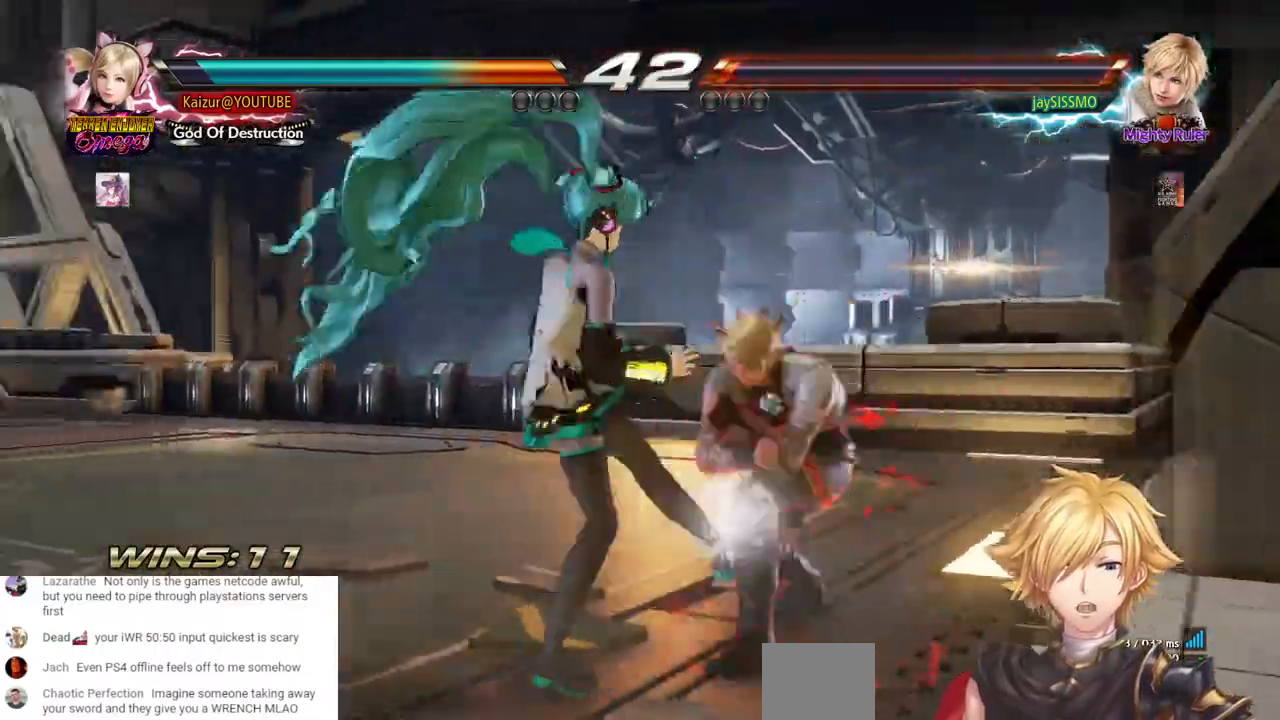
{"dt_ms": 500, "buttons": ["DPAD_DOWN", "DPAD_LEFT"], "left_stick": "center", "right_stick": "center", "events": [[67, "CIRCLE", "down"], [183, "CIRCLE", "up"], [250, "CIRCLE", "down"], [333, "CIRCLE", "up"], [400, "CIRCLE", "down"], [483, "CIRCLE", "up"]]}
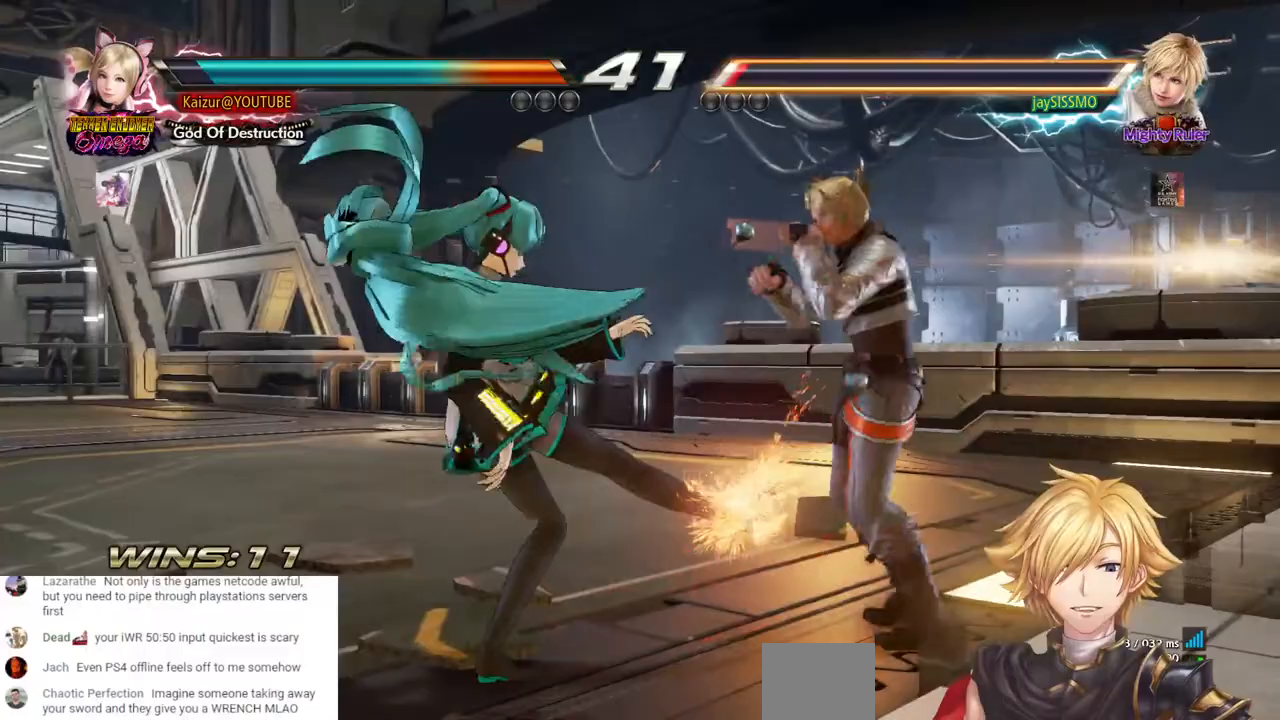
{"dt_ms": 500, "buttons": [], "left_stick": "center", "right_stick": "center", "events": [[33, "CIRCLE", "down"], [50, "DPAD_DOWN", "up"], [67, "DPAD_LEFT", "up"], [167, "CIRCLE", "up"]]}
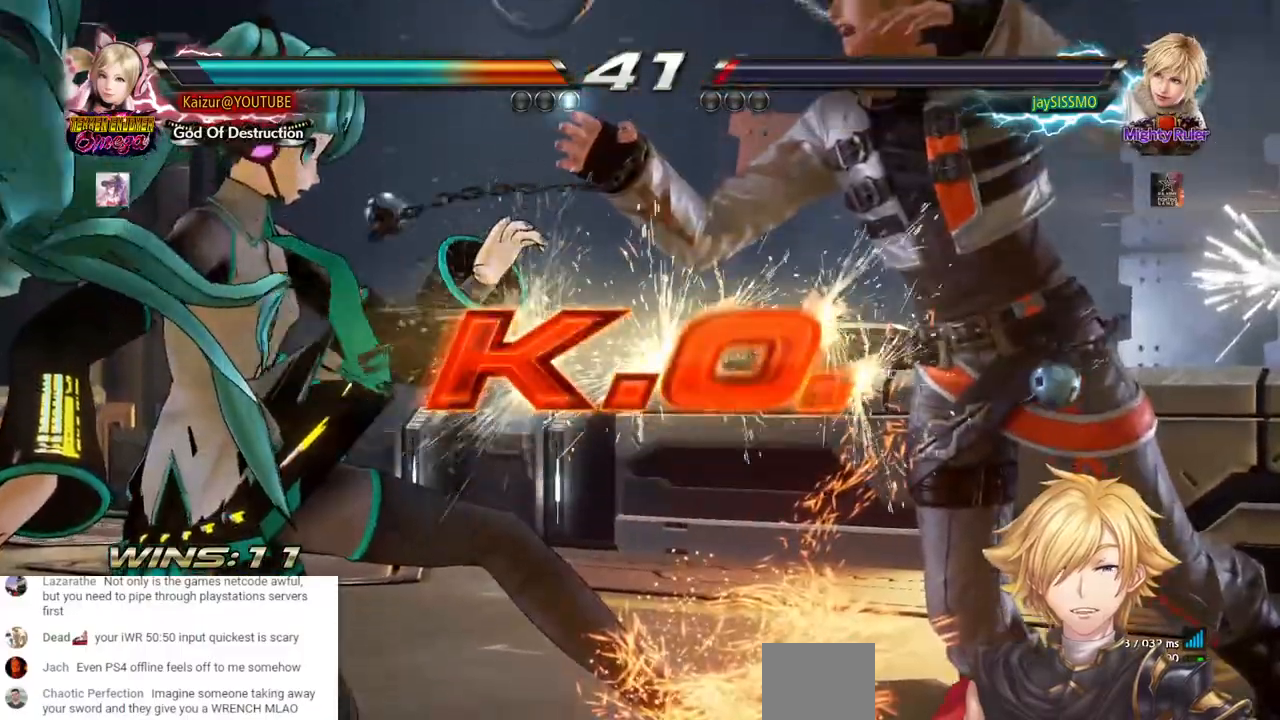
{"dt_ms": 500, "buttons": [], "left_stick": "center", "right_stick": "center", "events": [[100, "SQUARE", "down"], [233, "SQUARE", "up"], [333, "CROSS", "down"], [350, "SQUARE", "down"], [450, "CROSS", "up"], [450, "SQUARE", "up"]]}
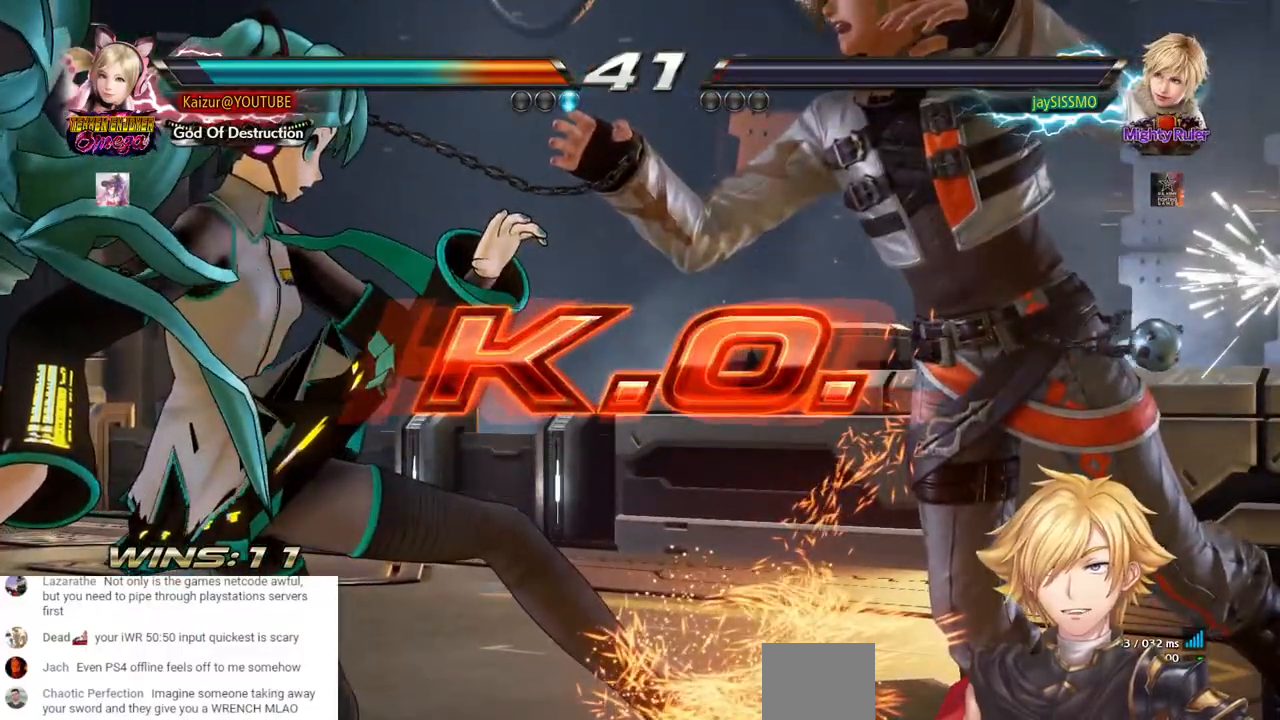
{"dt_ms": 500, "buttons": ["DPAD_LEFT"], "left_stick": "center", "right_stick": "center", "events": [[67, "CROSS", "down"], [100, "SQUARE", "down"], [200, "SQUARE", "up"], [217, "CROSS", "up"], [300, "DPAD_LEFT", "down"], [333, "SQUARE", "down"], [450, "SQUARE", "up"]]}
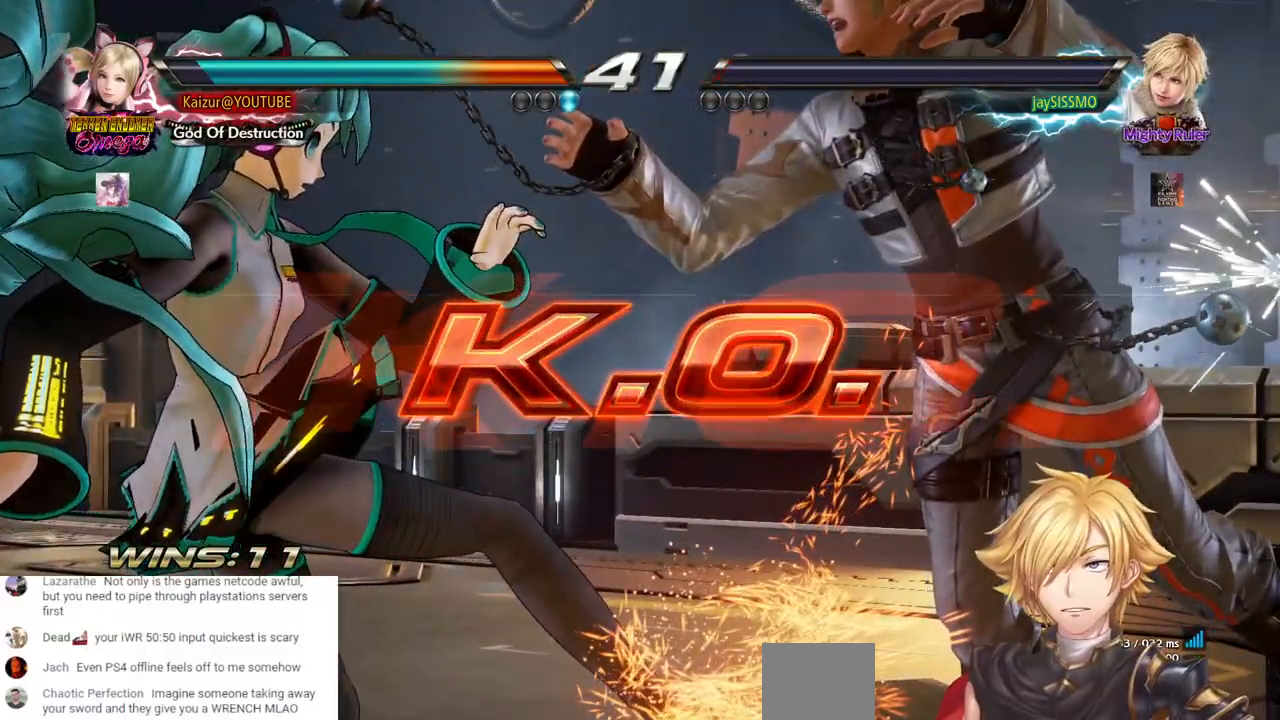
{"dt_ms": 500, "buttons": [], "left_stick": "center", "right_stick": "center", "events": [[67, "DPAD_LEFT", "up"]]}
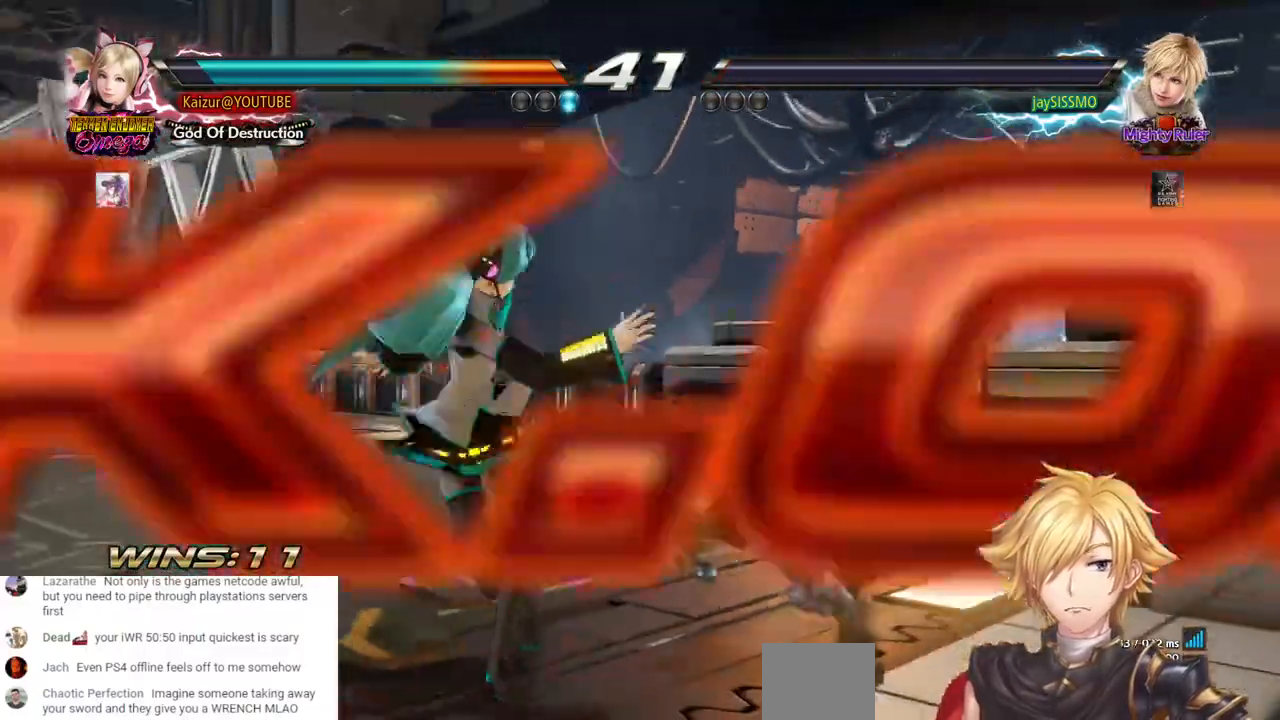
{"dt_ms": 500, "buttons": ["DPAD_RIGHT"], "left_stick": "center", "right_stick": "center"}
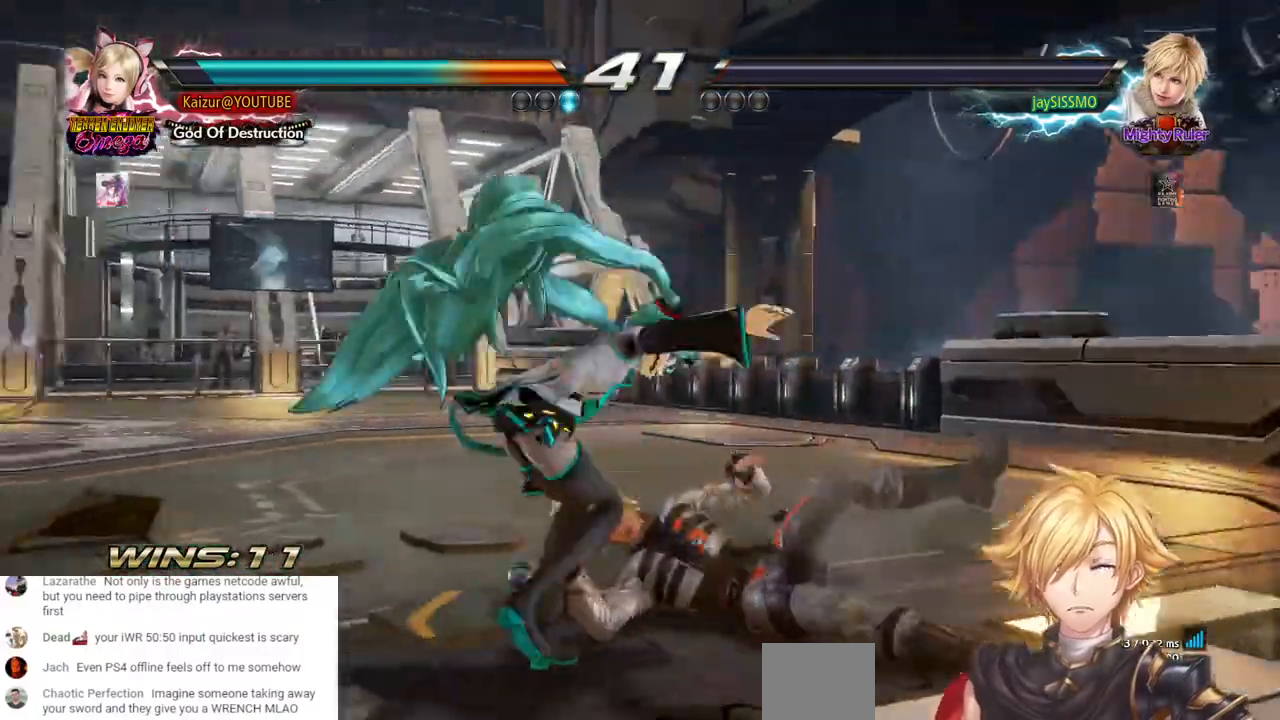
{"dt_ms": 500, "buttons": ["DPAD_LEFT"], "left_stick": "center", "right_stick": "center", "events": [[50, "DPAD_RIGHT", "up"], [200, "DPAD_LEFT", "down"]]}
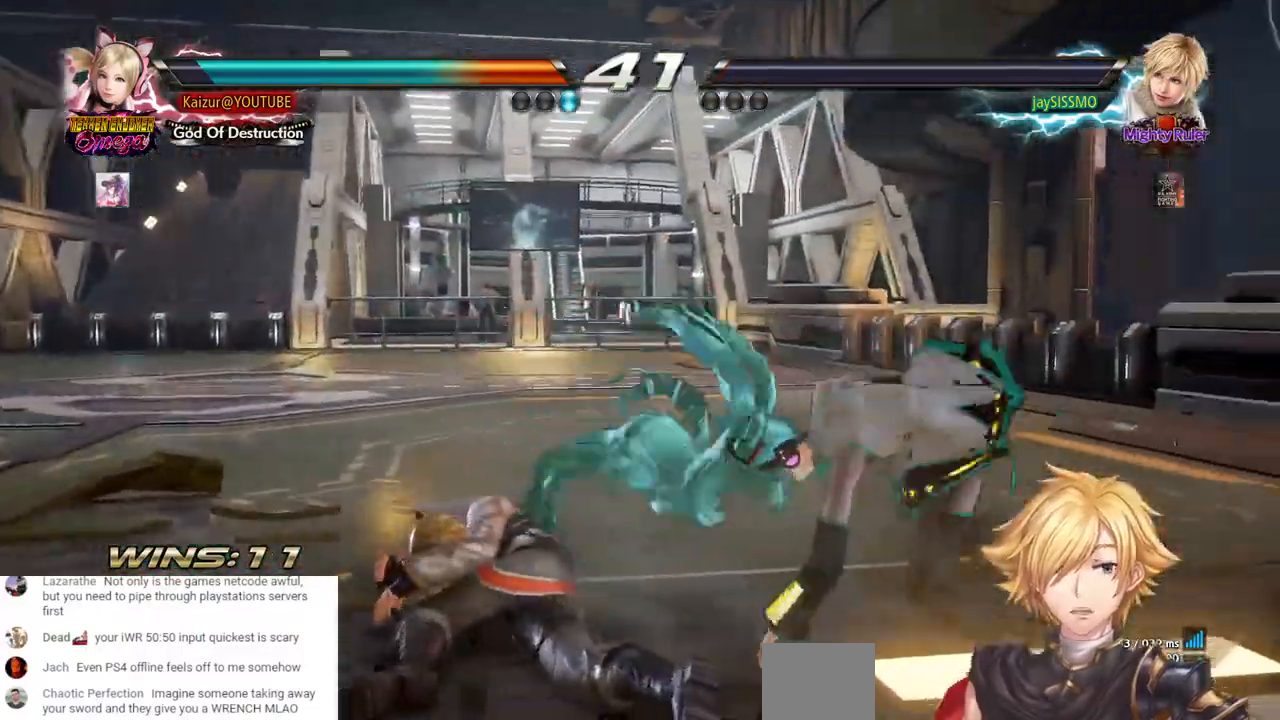
{"dt_ms": 500, "buttons": [], "left_stick": "center", "right_stick": "center", "events": [[50, "DPAD_LEFT", "up"]]}
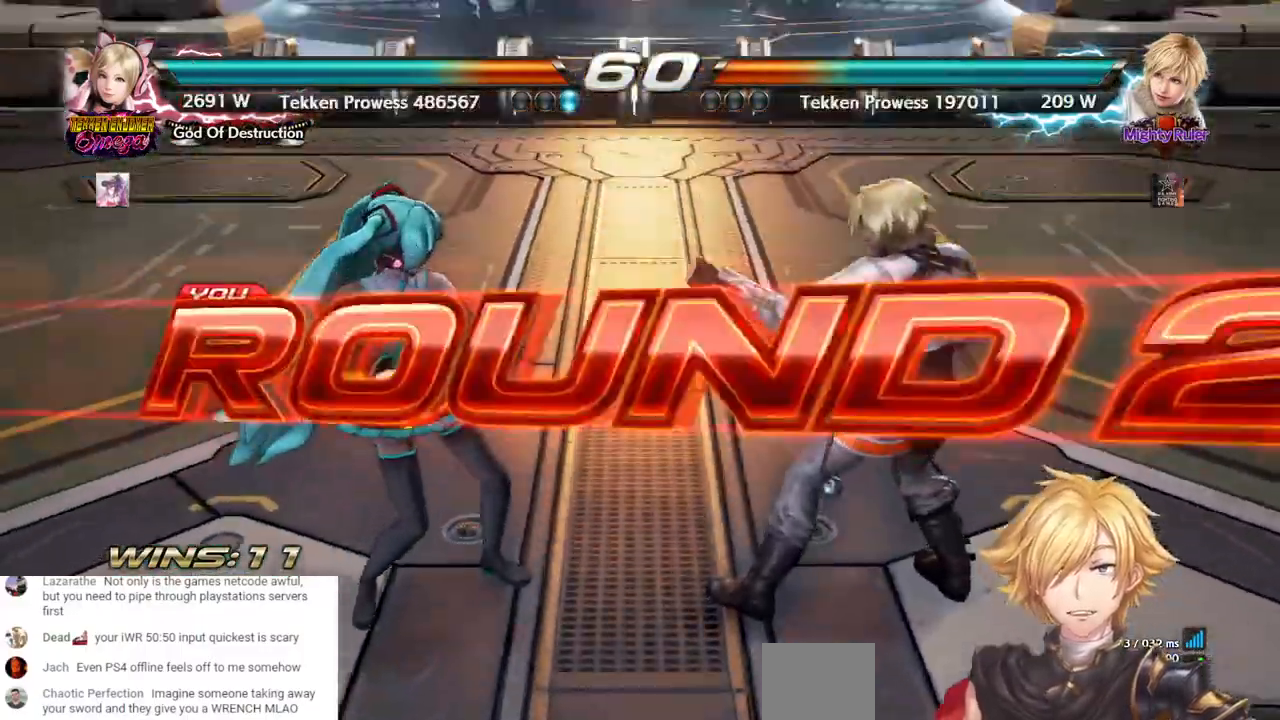
{"dt_ms": 500, "buttons": [], "left_stick": "center", "right_stick": "center", "events": [[333, "DPAD_LEFT", "down"], [467, "DPAD_LEFT", "up"]]}
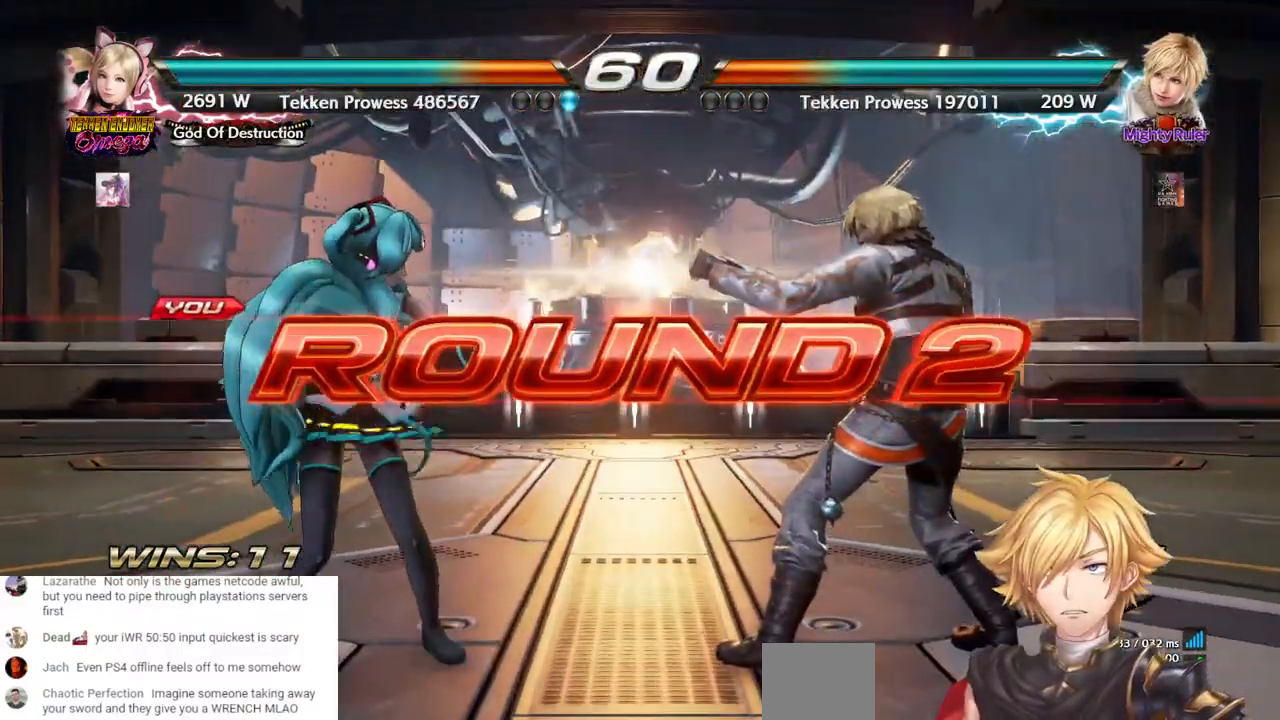
{"dt_ms": 1000, "buttons": [], "left_stick": "center", "right_stick": "center", "events": [[83, "DPAD_LEFT", "down"], [183, "DPAD_LEFT", "up"], [250, "DPAD_LEFT", "down"], [333, "DPAD_LEFT", "up"], [400, "DPAD_LEFT", "down"], [500, "DPAD_LEFT", "up"], [567, "DPAD_LEFT", "down"], [633, "DPAD_LEFT", "up"]]}
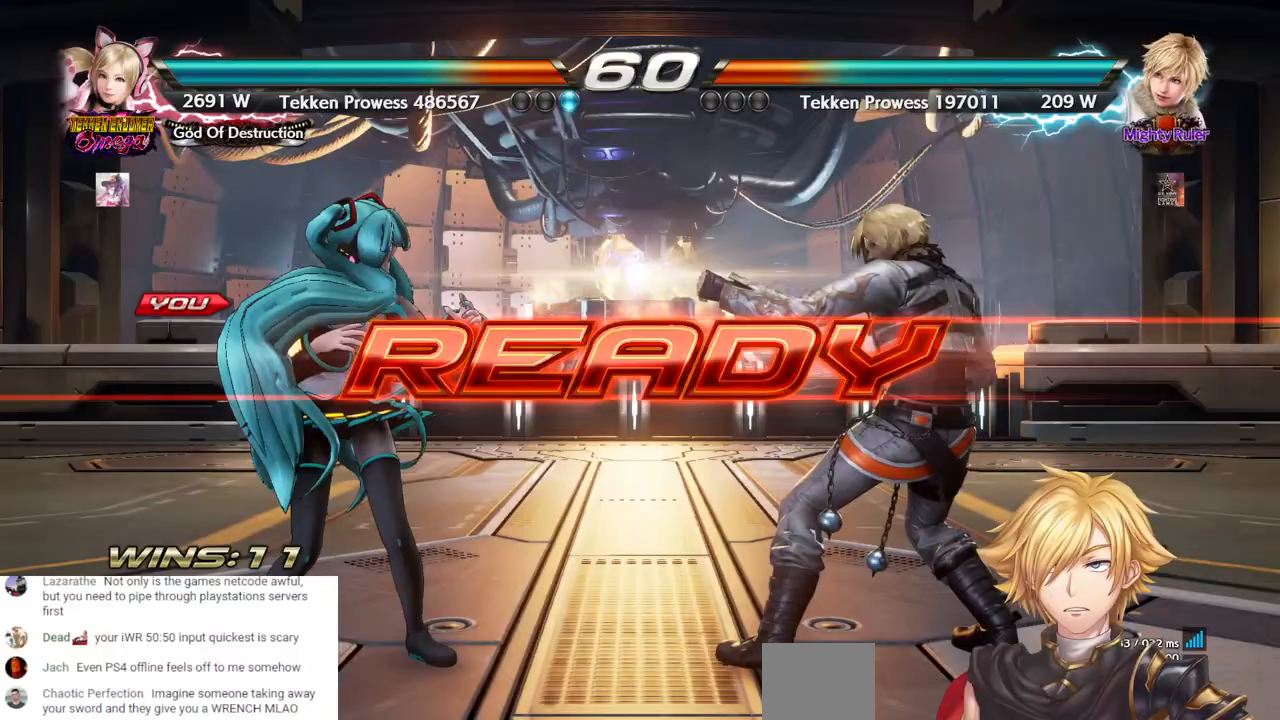
{"dt_ms": 500, "buttons": [], "left_stick": "center", "right_stick": "center", "events": []}
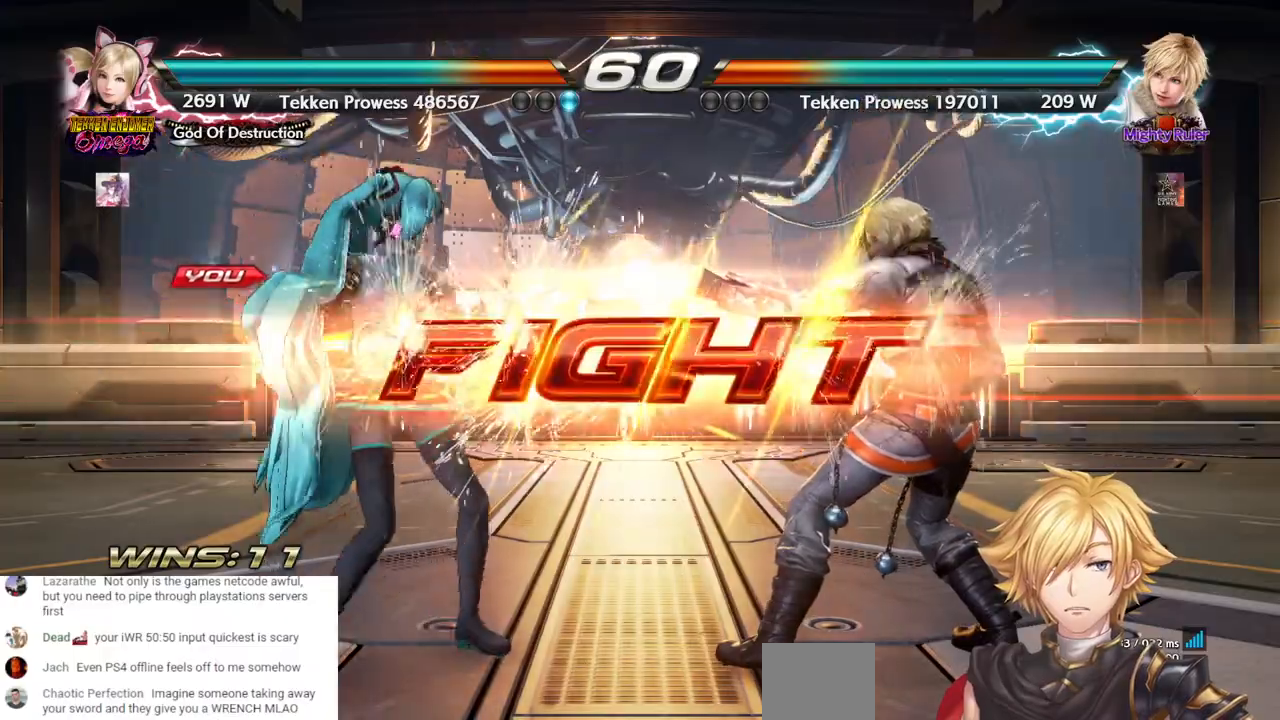
{"dt_ms": 500, "buttons": ["DPAD_RIGHT"], "left_stick": "center", "right_stick": "center", "events": [[300, "DPAD_RIGHT", "down"], [367, "DPAD_RIGHT", "up"], [417, "DPAD_RIGHT", "down"]]}
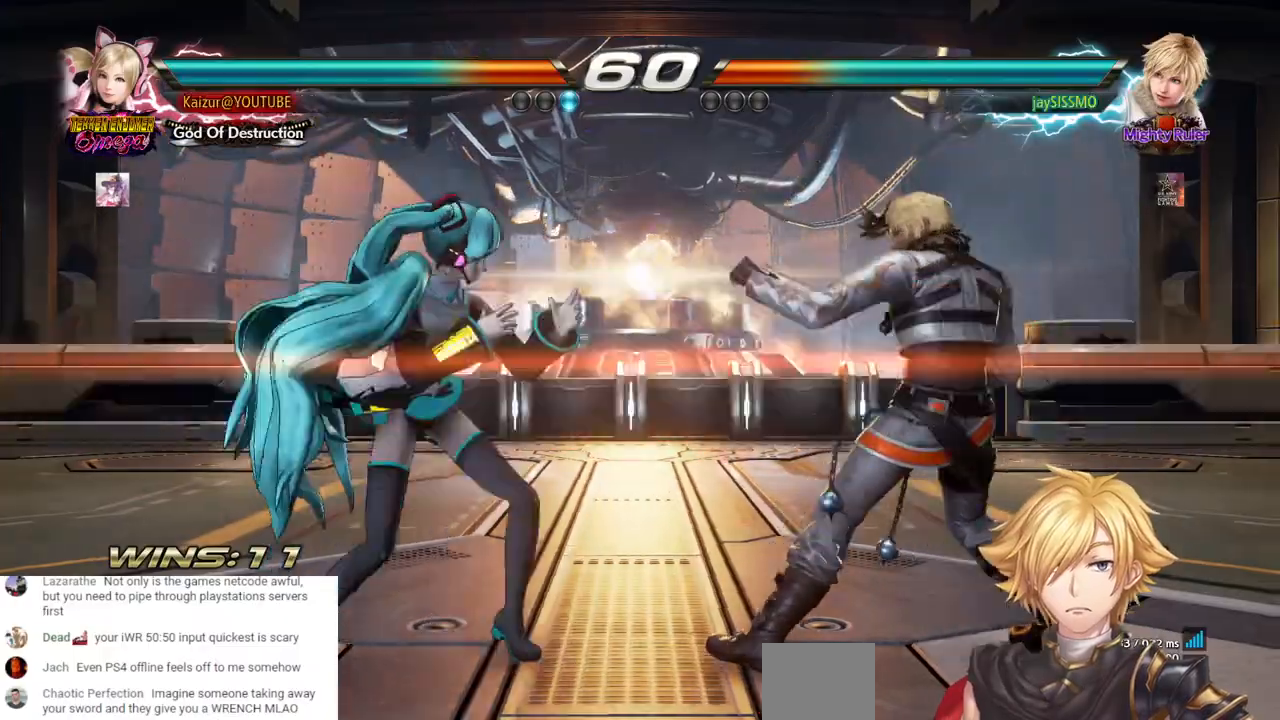
{"dt_ms": 500, "buttons": ["DPAD_LEFT"], "left_stick": "center", "right_stick": "center", "events": [[17, "R2", "down"], [200, "R2", "up"], [283, "DPAD_RIGHT", "up"], [450, "DPAD_LEFT", "down"]]}
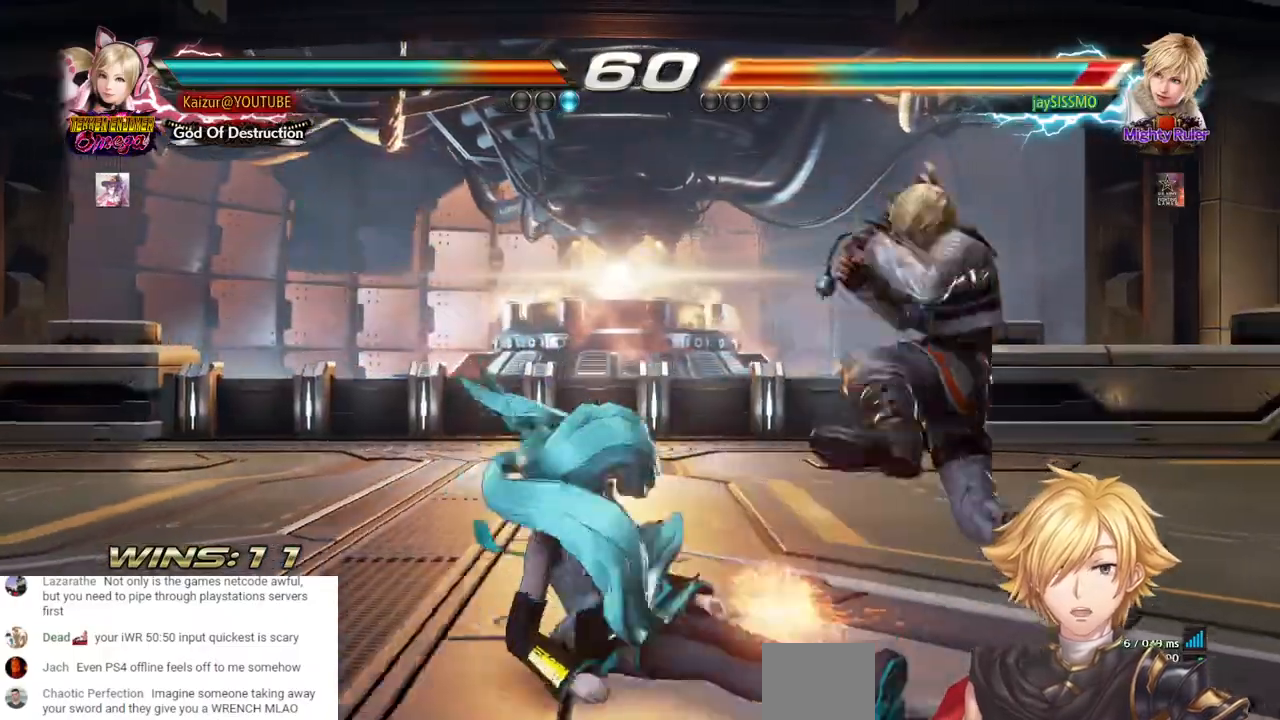
{"dt_ms": 500, "buttons": ["DPAD_LEFT"], "left_stick": "center", "right_stick": "center", "events": [[167, "SQUARE", "down"], [283, "SQUARE", "up"], [400, "SQUARE", "down"], [500, "SQUARE", "up"]]}
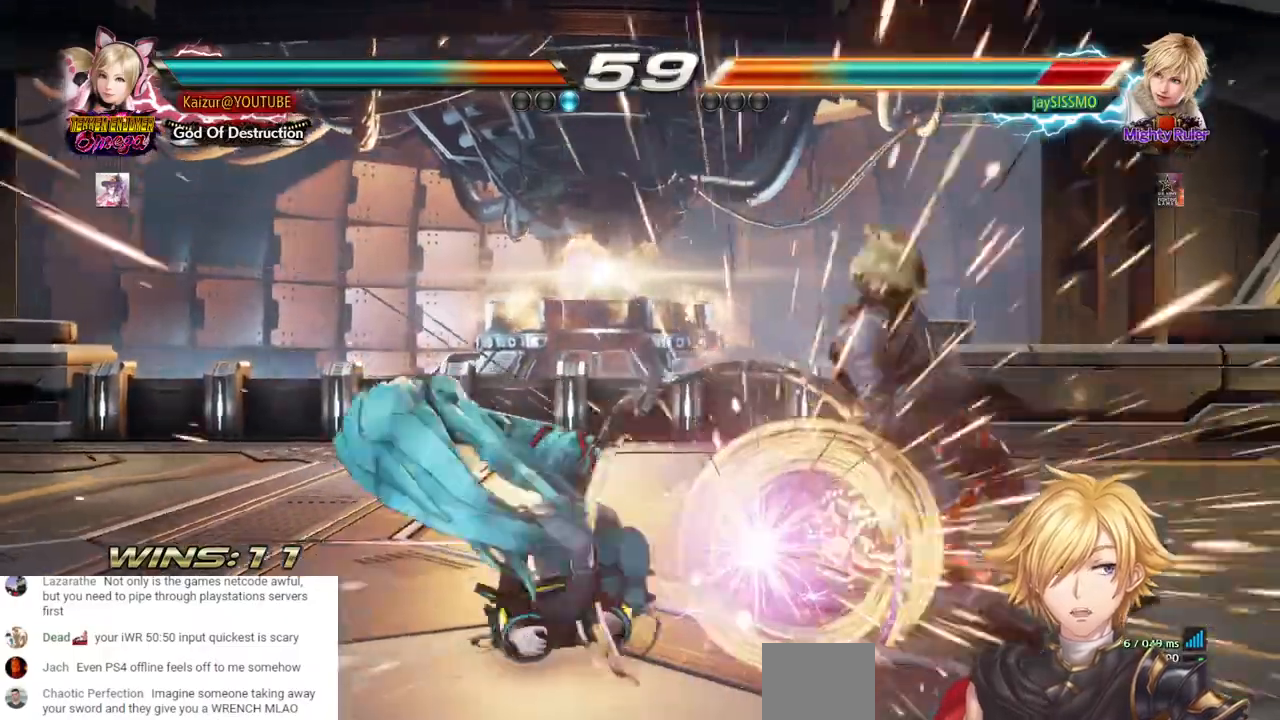
{"dt_ms": 500, "buttons": [], "left_stick": "center", "right_stick": "center", "events": [[83, "SQUARE", "down"], [167, "SQUARE", "up"], [233, "SQUARE", "down"], [367, "SQUARE", "up"], [400, "DPAD_LEFT", "up"]]}
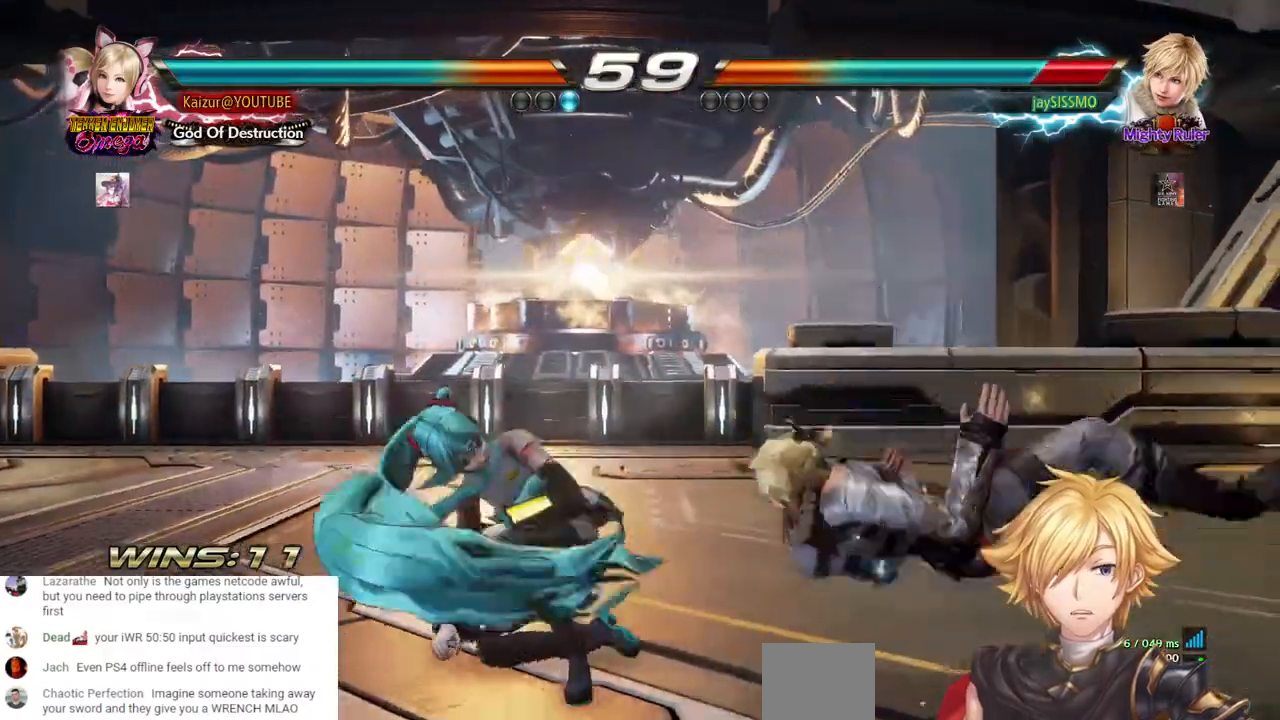
{"dt_ms": 500, "buttons": ["R2", "DPAD_RIGHT"], "left_stick": "center", "right_stick": "center", "events": [[250, "DPAD_RIGHT", "down"], [333, "DPAD_RIGHT", "up"], [450, "DPAD_RIGHT", "down"], [467, "R2", "down"]]}